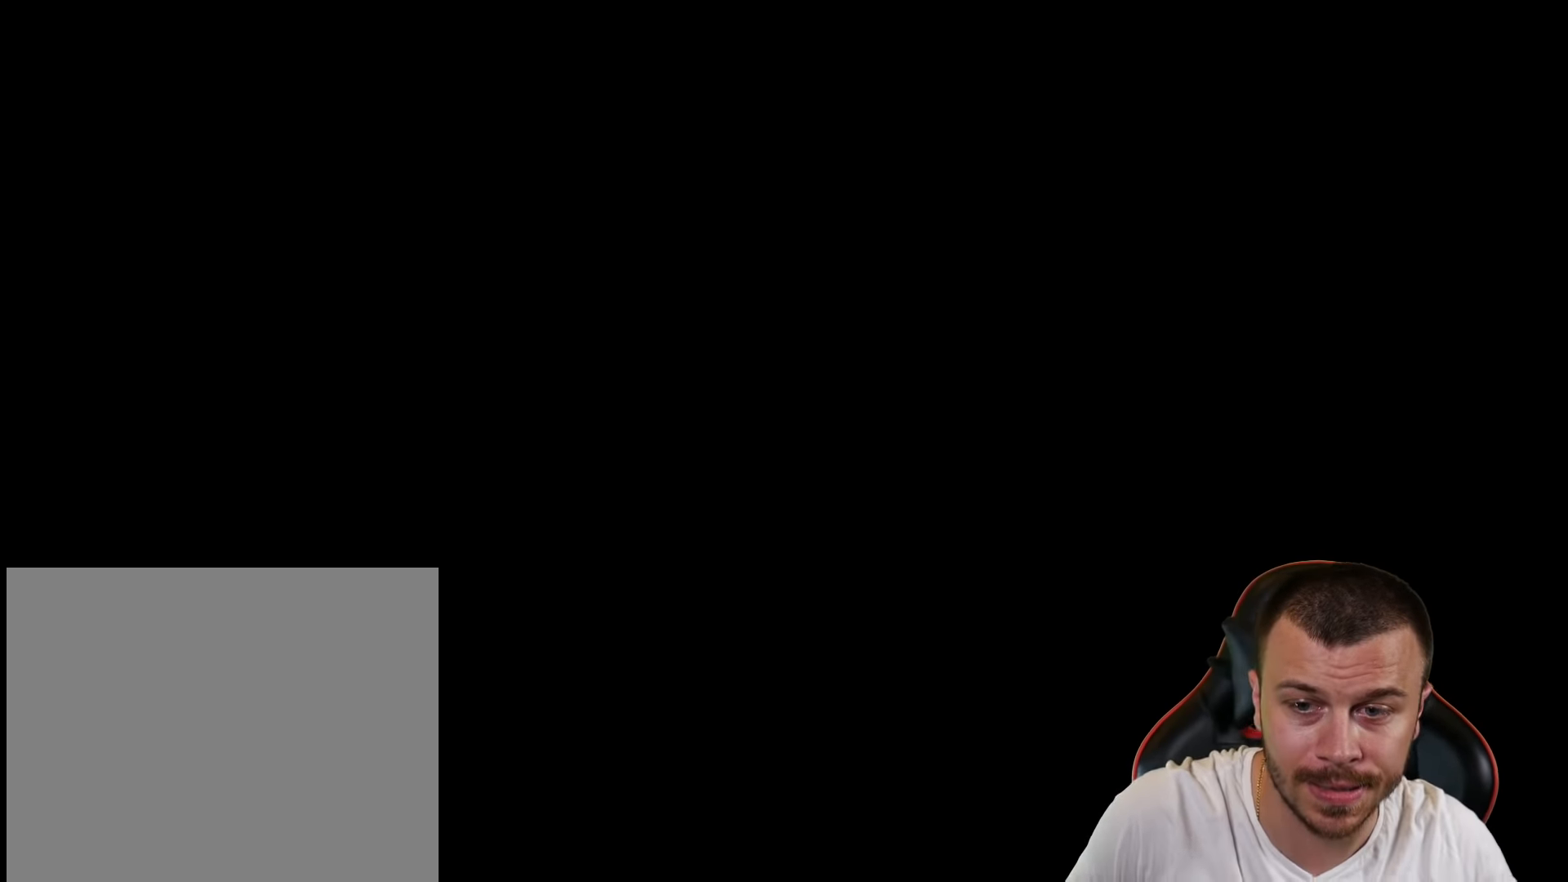
Gameplay with a controller (PlayStation layout); each line is a JSON object with the inputs held at the frame after it. "events" lists button and stick changes between this image and that frame as [ms after this image, input, new state], when the widget could be followed in between.
{"buttons": [], "left_stick": "right", "right_stick": "center", "events": [[200, "R2", "down"], [200, "left_stick", "right"], [333, "R2", "up"]]}
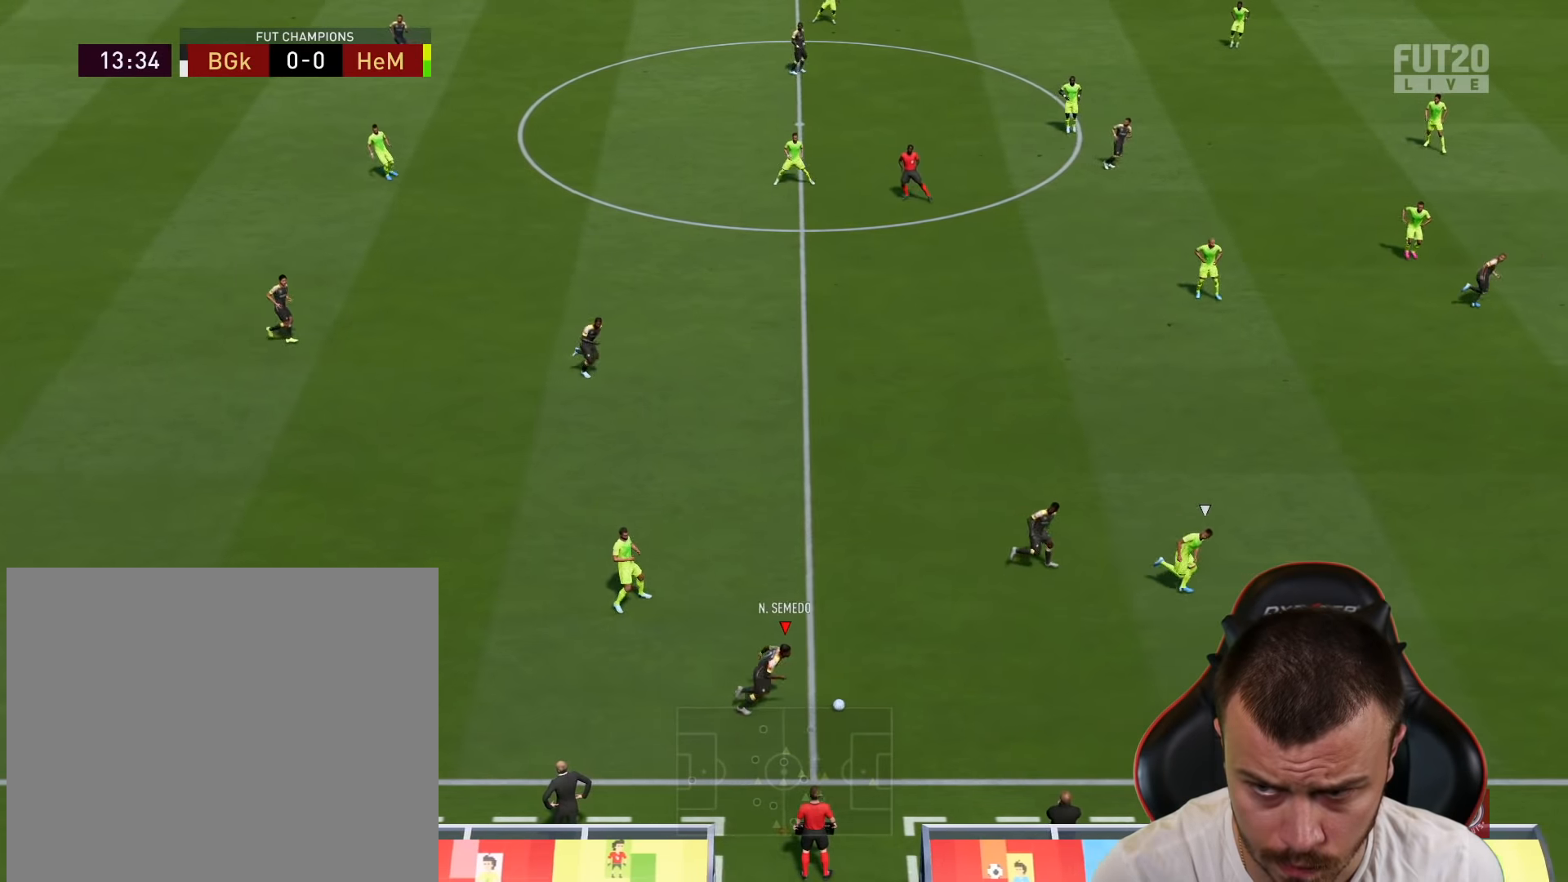
{"buttons": [], "left_stick": "right", "right_stick": "center", "events": [[17, "left_stick", "up-right"], [484, "left_stick", "right"]]}
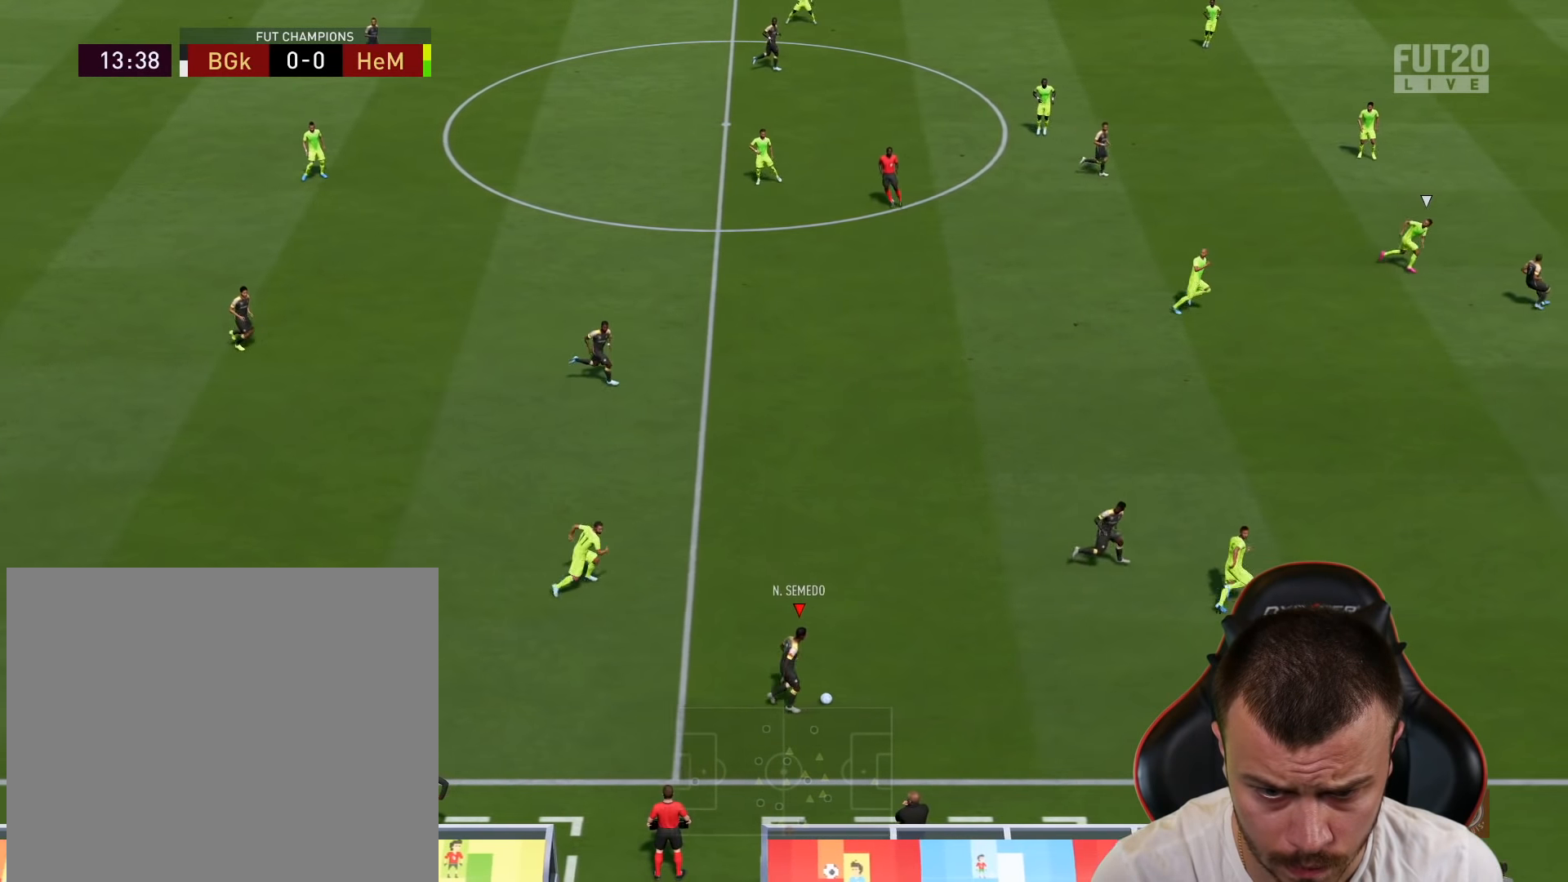
{"buttons": [], "left_stick": "right", "right_stick": "center", "events": [[17, "left_stick", "down-right"], [484, "left_stick", "right"]]}
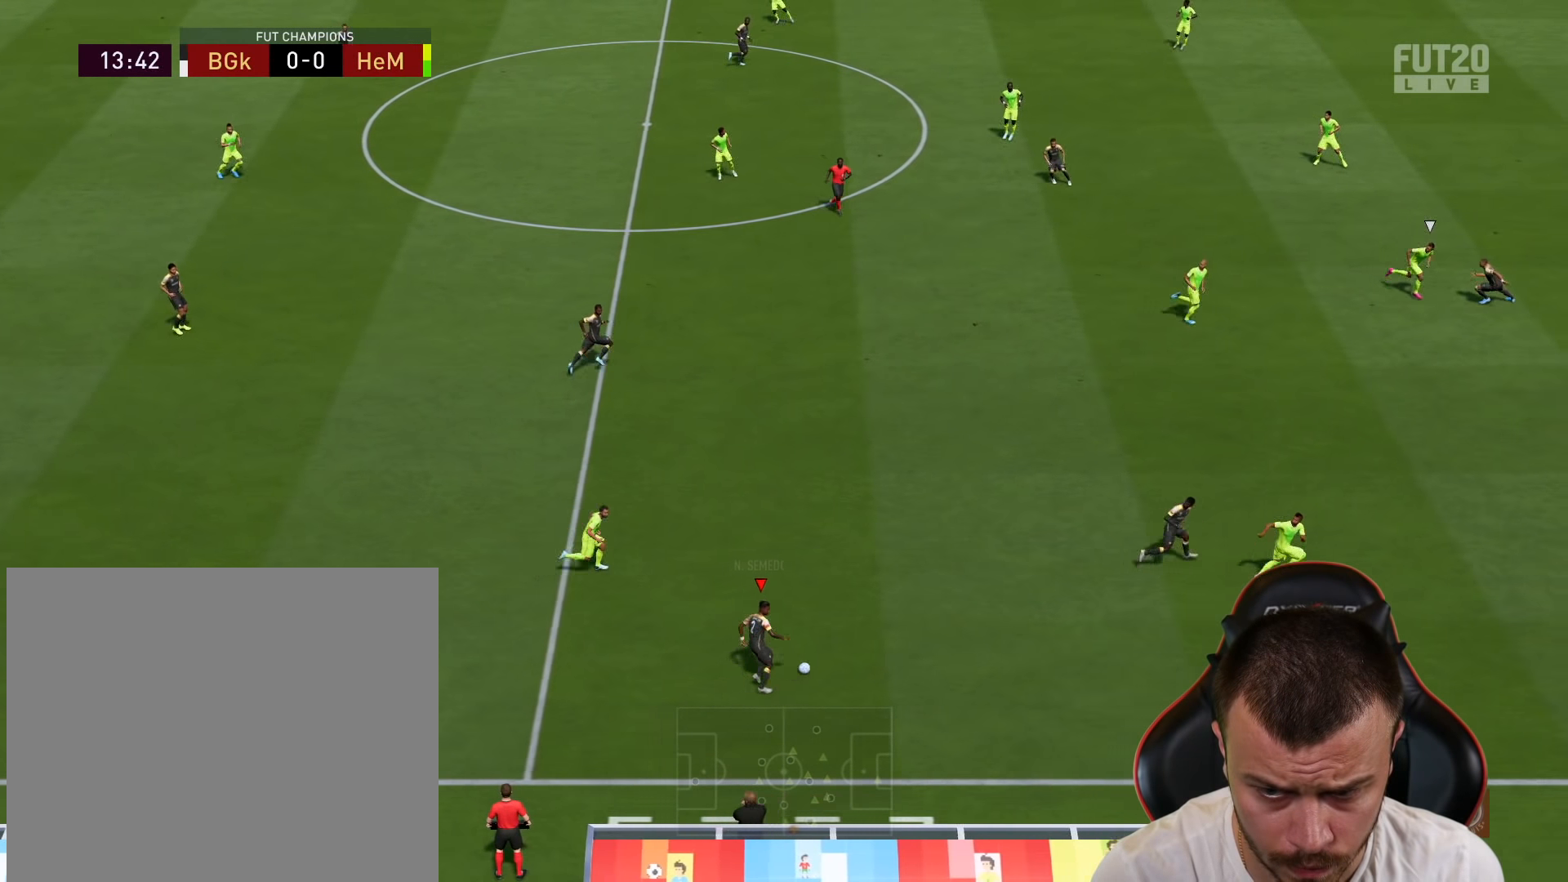
{"buttons": ["TRIANGLE"], "left_stick": "right", "right_stick": "center", "events": [[451, "TRIANGLE", "down"]]}
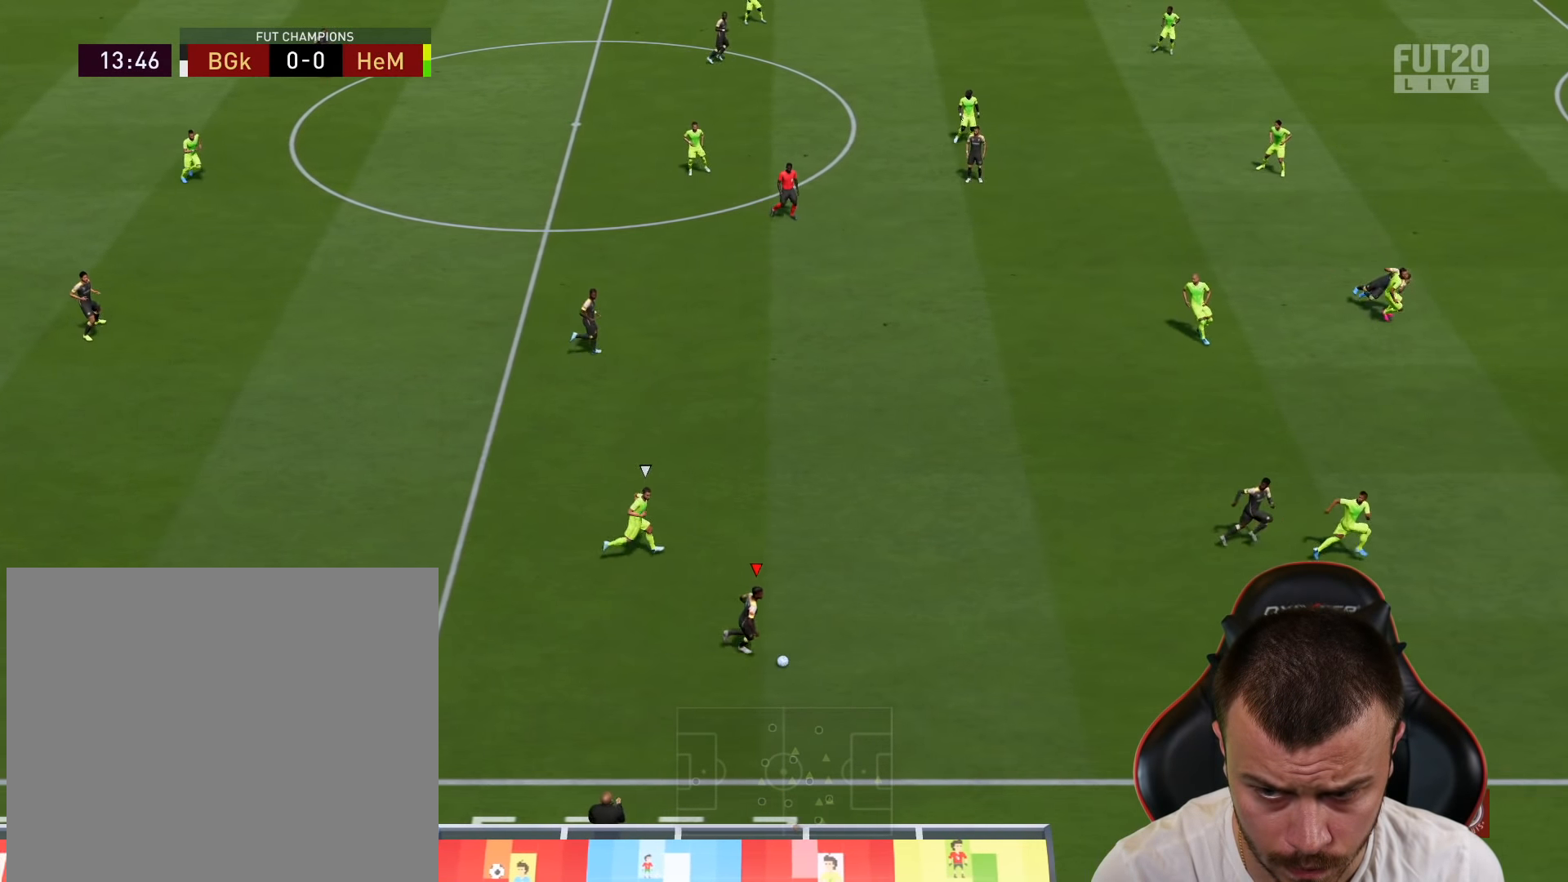
{"buttons": ["R2"], "left_stick": "right", "right_stick": "center", "events": [[200, "TRIANGLE", "up"], [300, "R2", "down"]]}
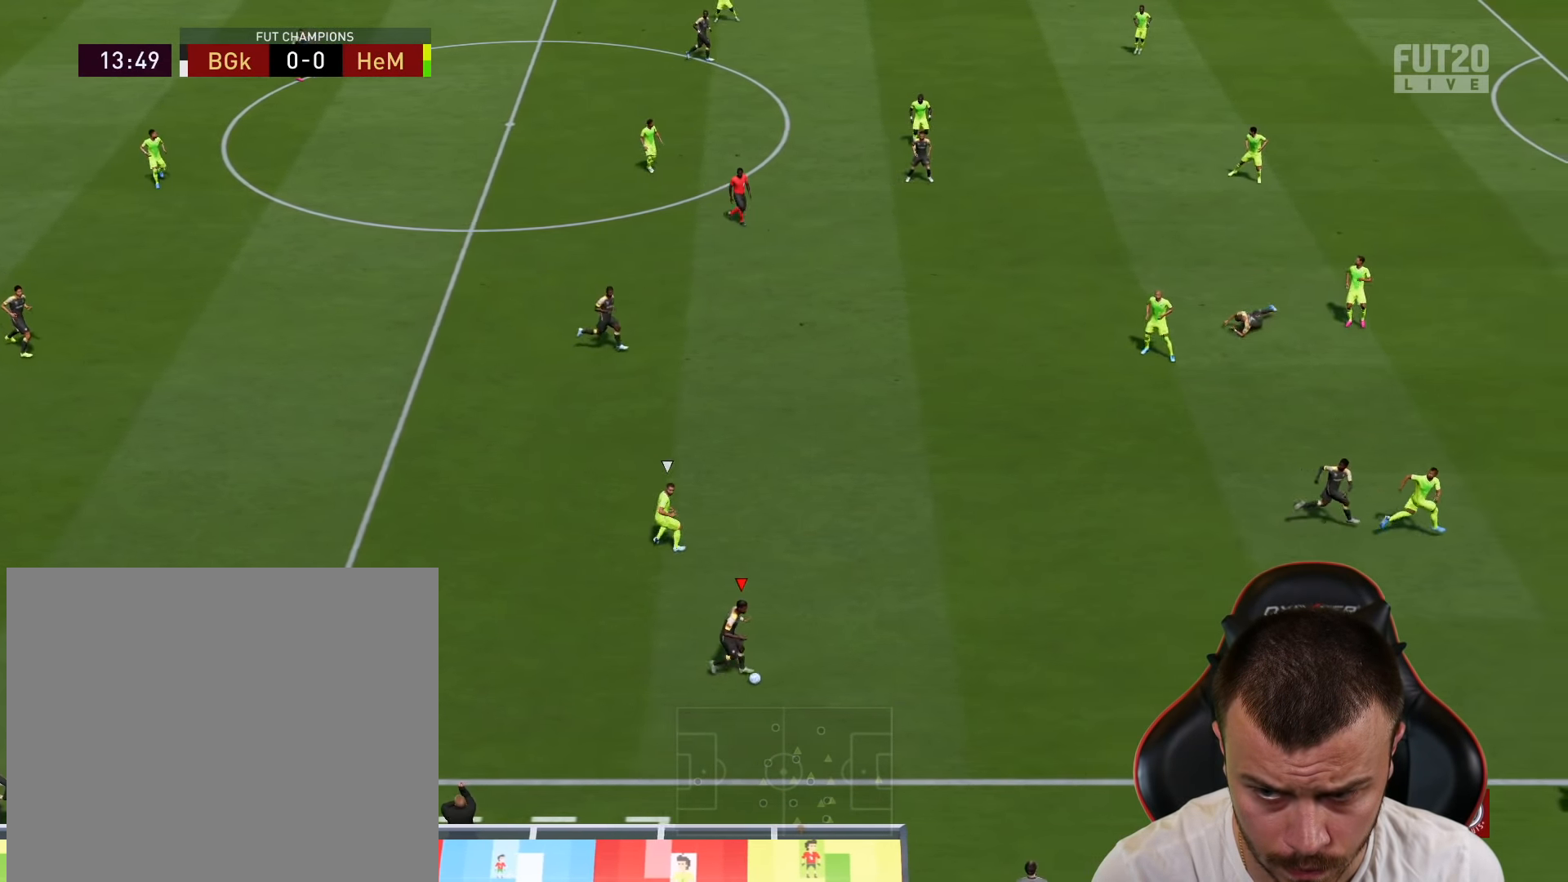
{"buttons": ["R2"], "left_stick": "right", "right_stick": "center", "events": []}
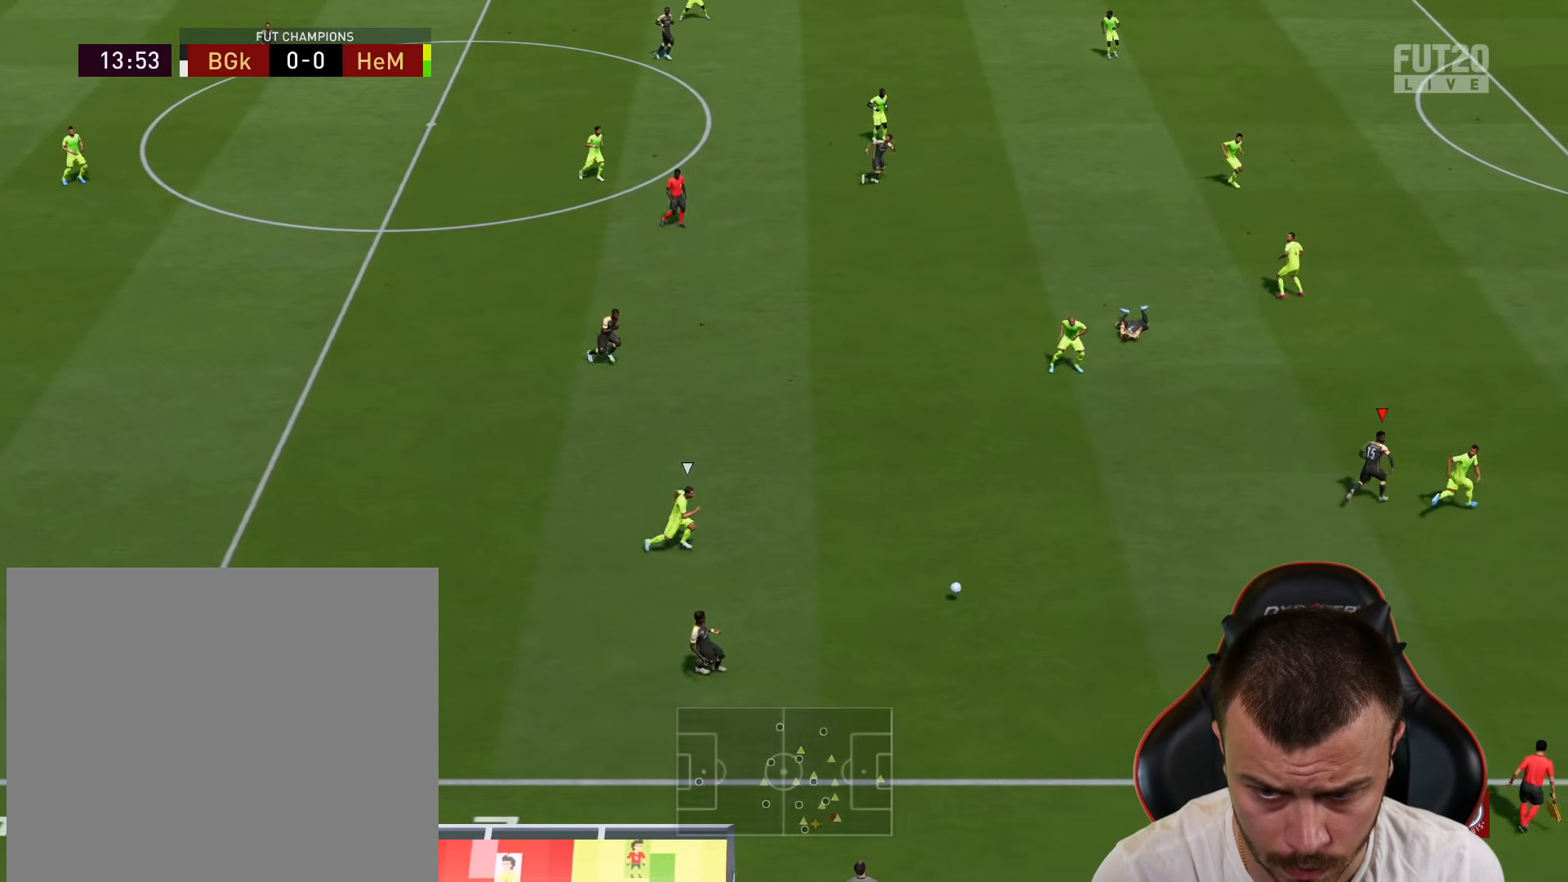
{"buttons": ["R2"], "left_stick": "up-right", "right_stick": "center", "events": [[217, "left_stick", "up-right"]]}
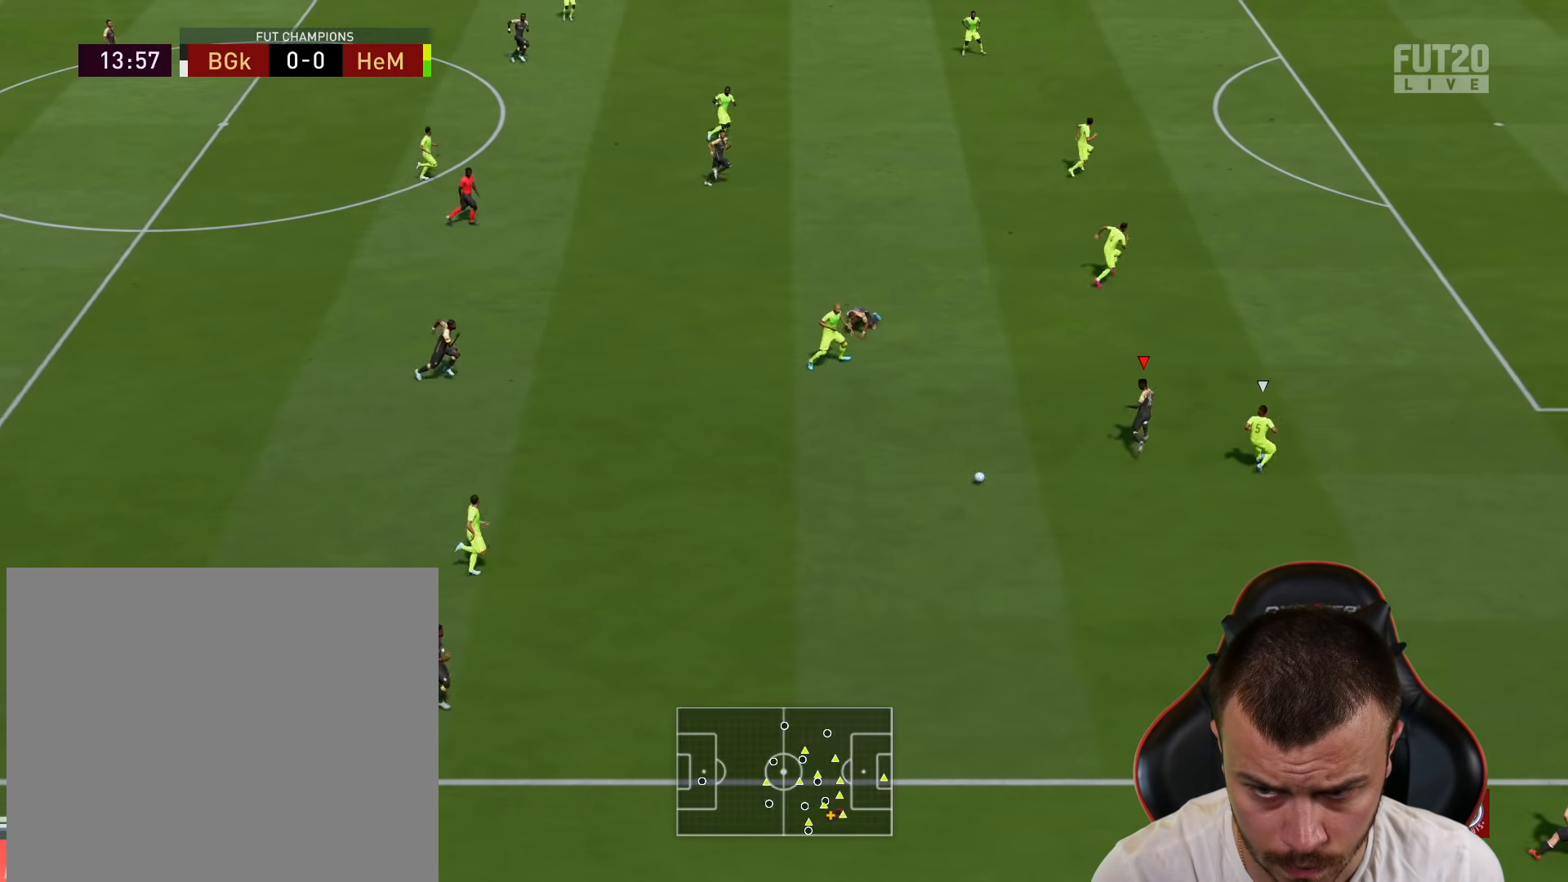
{"buttons": ["CROSS", "L1"], "left_stick": "up-left", "right_stick": "center", "events": [[50, "R2", "up"], [84, "left_stick", "up-left"], [417, "CROSS", "down"], [484, "L1", "down"]]}
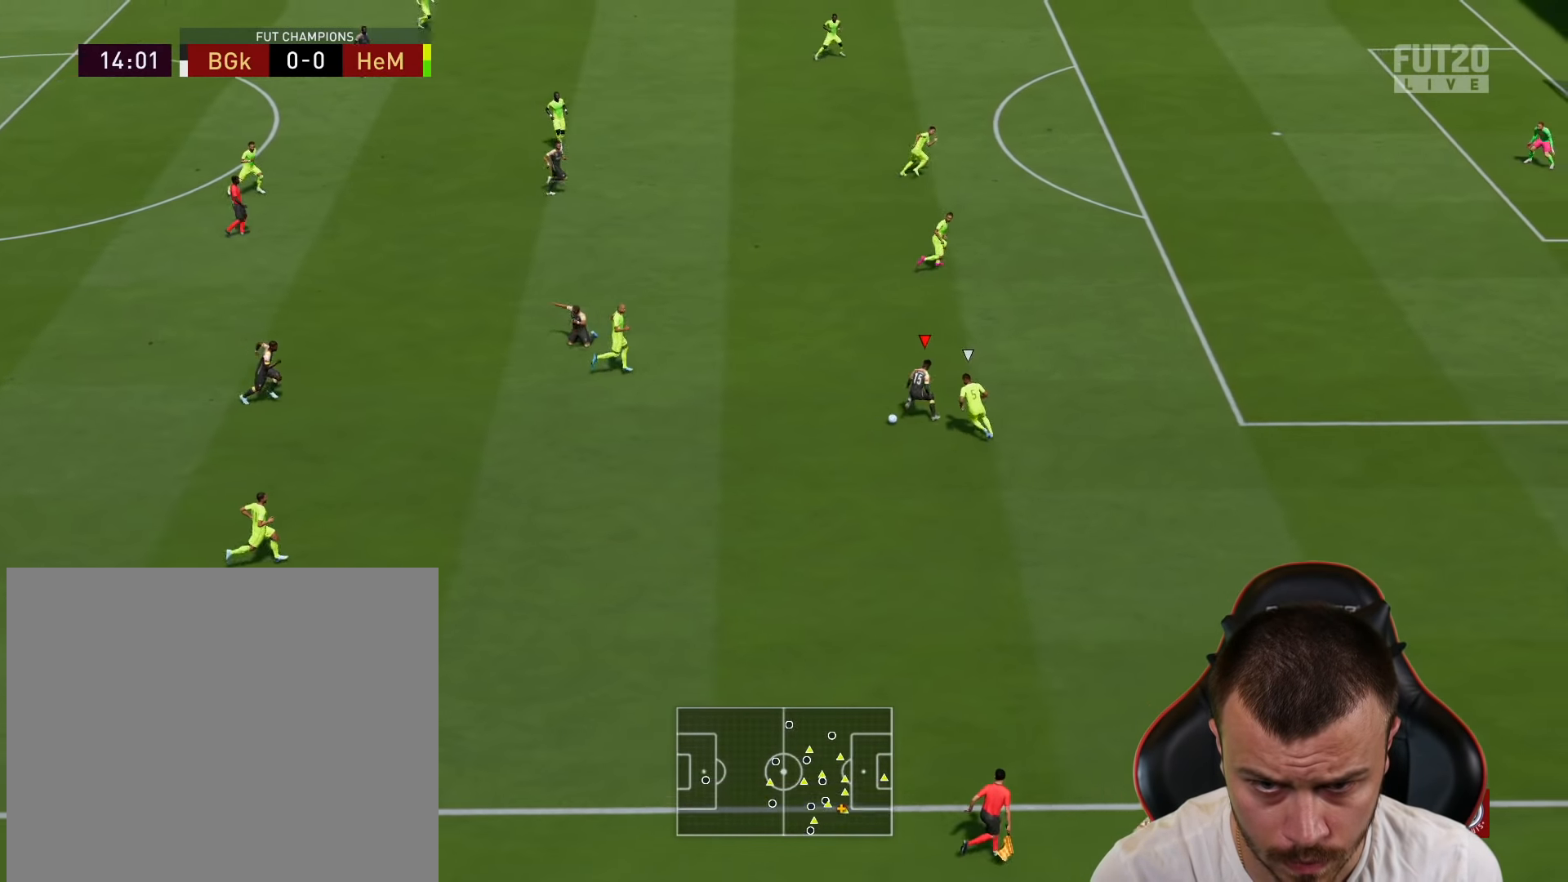
{"buttons": ["R2"], "left_stick": "up", "right_stick": "center", "events": [[33, "CROSS", "up"], [183, "R2", "down"], [200, "left_stick", "up"], [217, "L1", "up"]]}
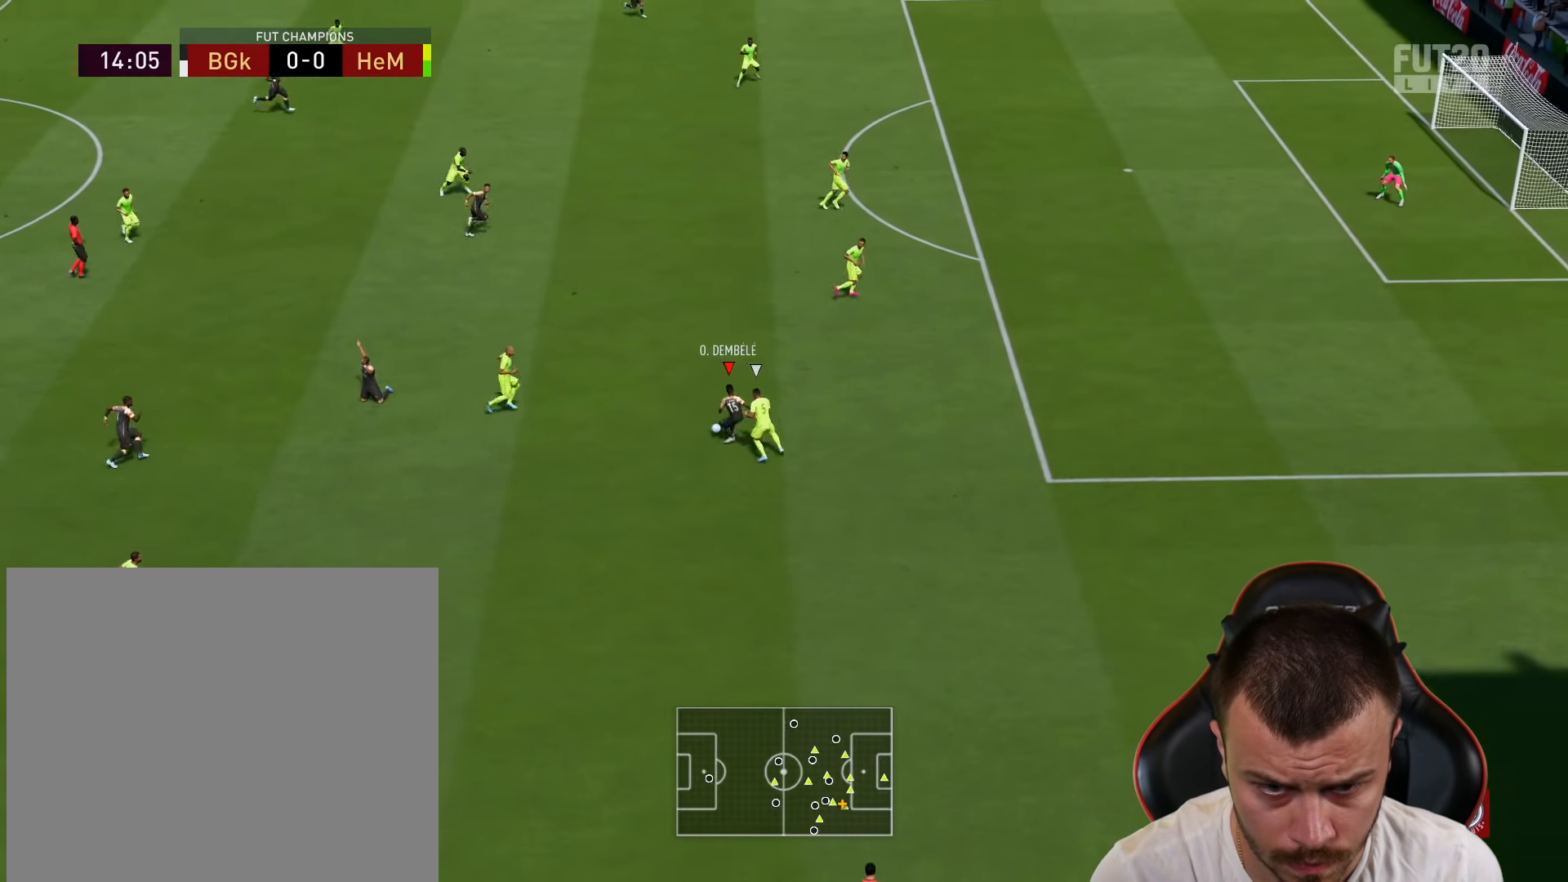
{"buttons": [], "left_stick": "up-right", "right_stick": "center", "events": [[184, "left_stick", "up-right"], [251, "R2", "up"]]}
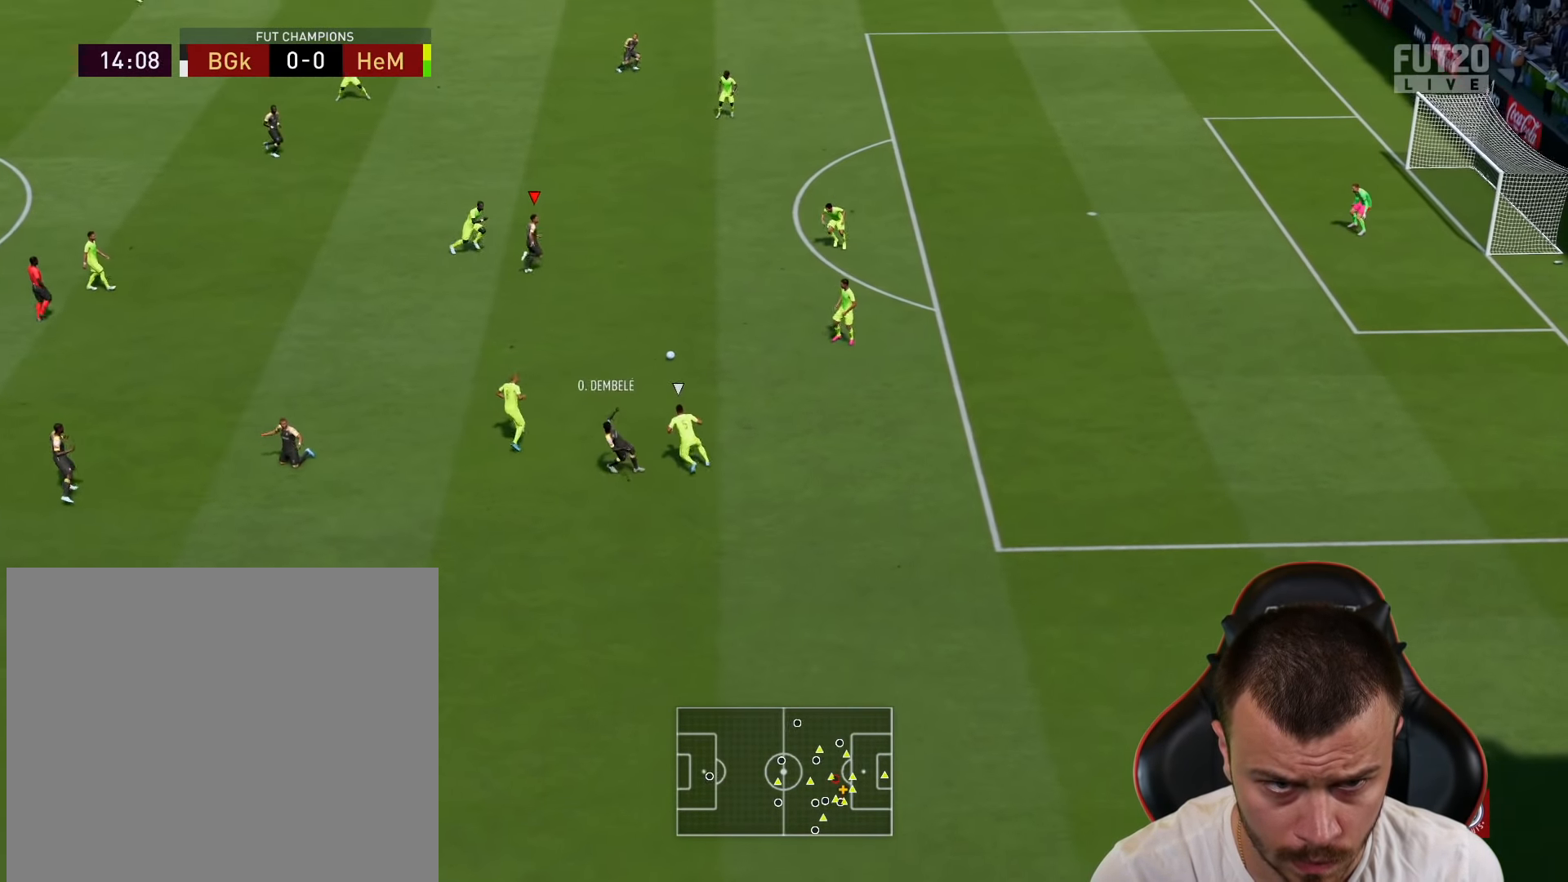
{"buttons": ["L2"], "left_stick": "up", "right_stick": "center", "events": [[167, "L2", "down"], [317, "left_stick", "up-left"], [450, "left_stick", "up"]]}
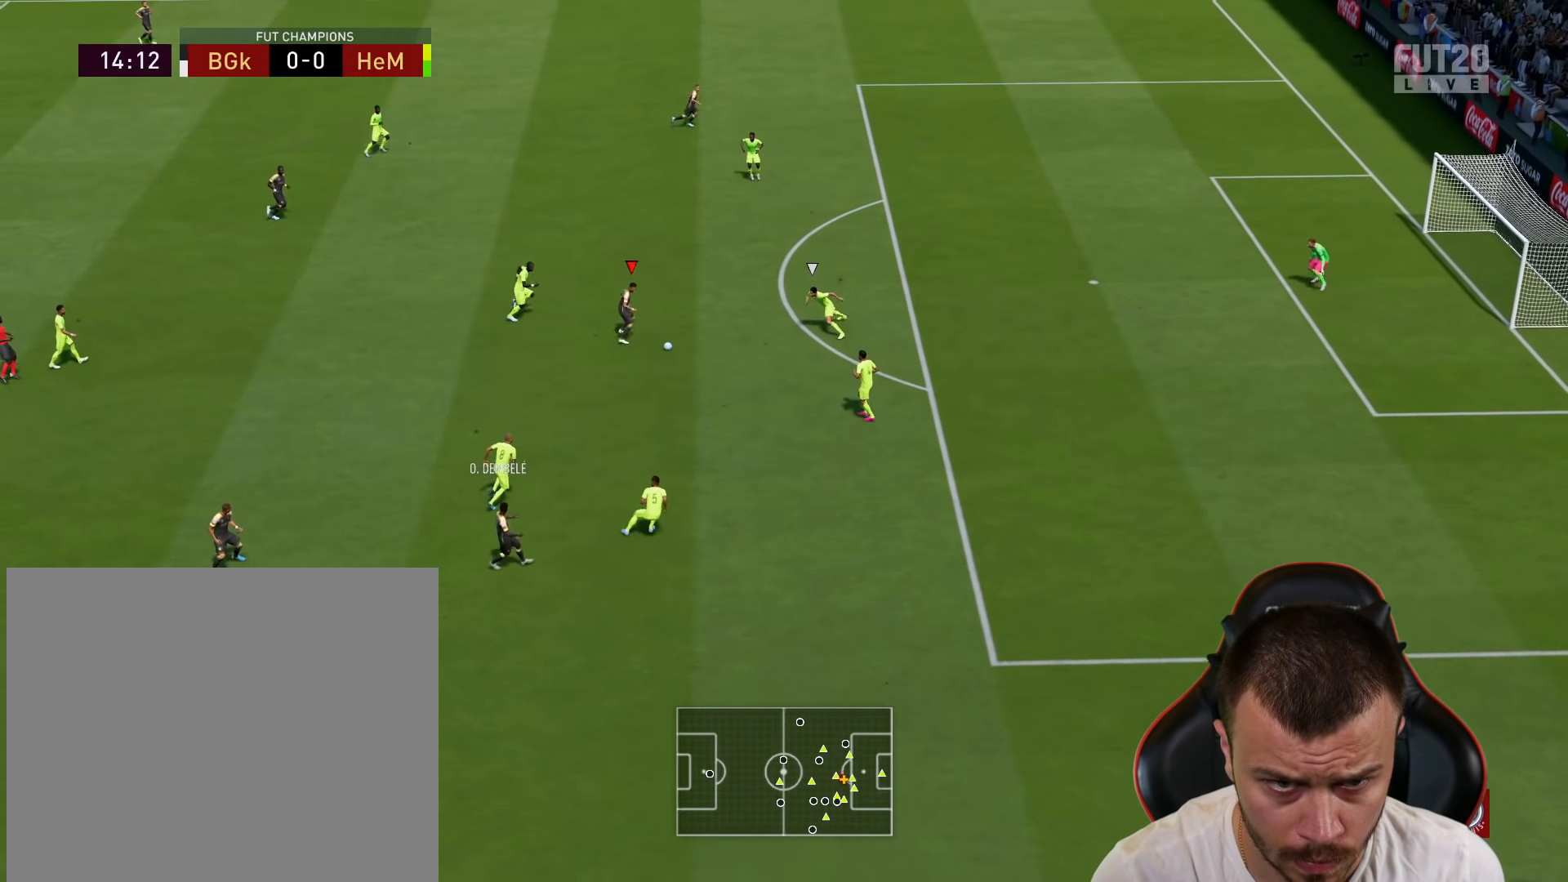
{"buttons": ["R2", "L3"], "left_stick": "up-right", "right_stick": "center", "events": [[34, "left_stick", "up-right"], [50, "L2", "up"], [201, "R2", "down"], [251, "L3", "down"]]}
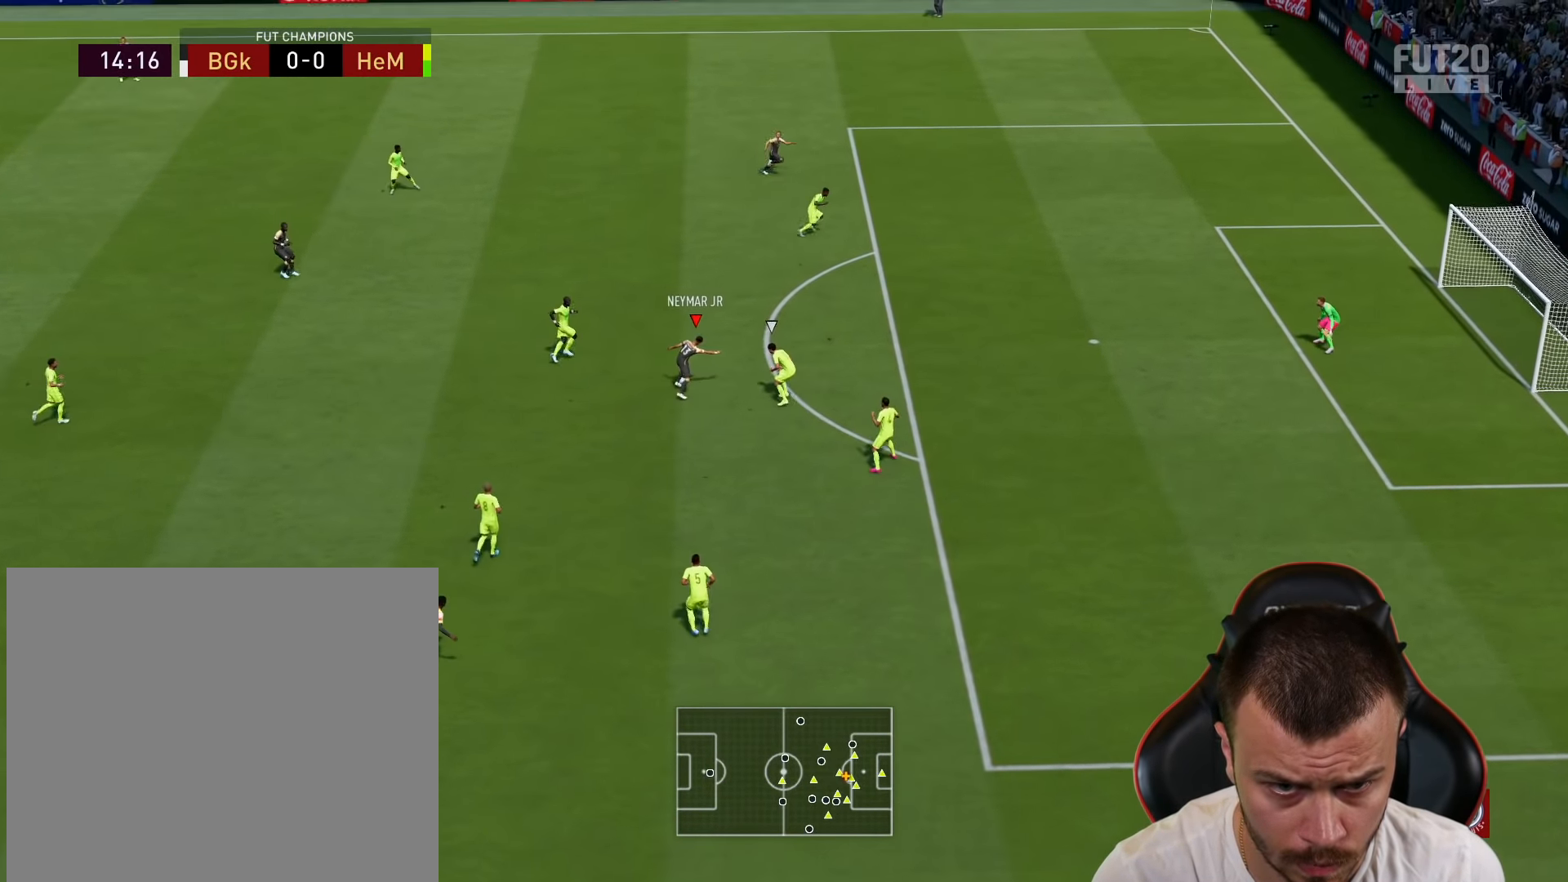
{"buttons": ["R2", "L3"], "left_stick": "up-right", "right_stick": "center", "events": []}
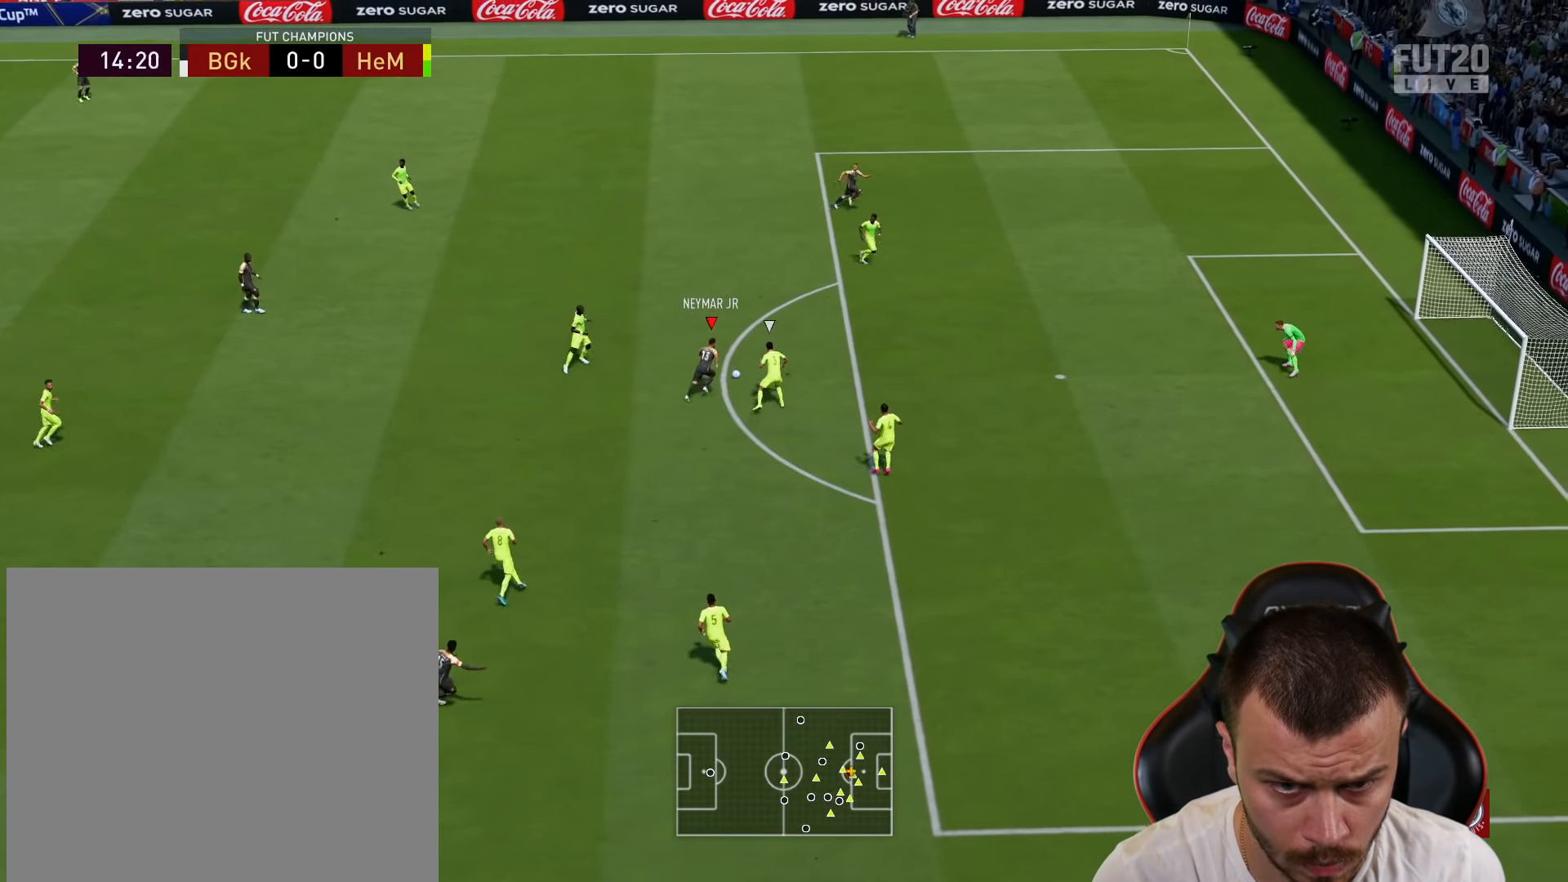
{"buttons": [], "left_stick": "down", "right_stick": "center", "events": [[34, "R2", "up"], [84, "L3", "up"], [84, "right_stick", "right"], [167, "right_stick", "center"], [184, "left_stick", "center"], [234, "right_stick", "down"], [334, "right_stick", "center"], [451, "left_stick", "down"]]}
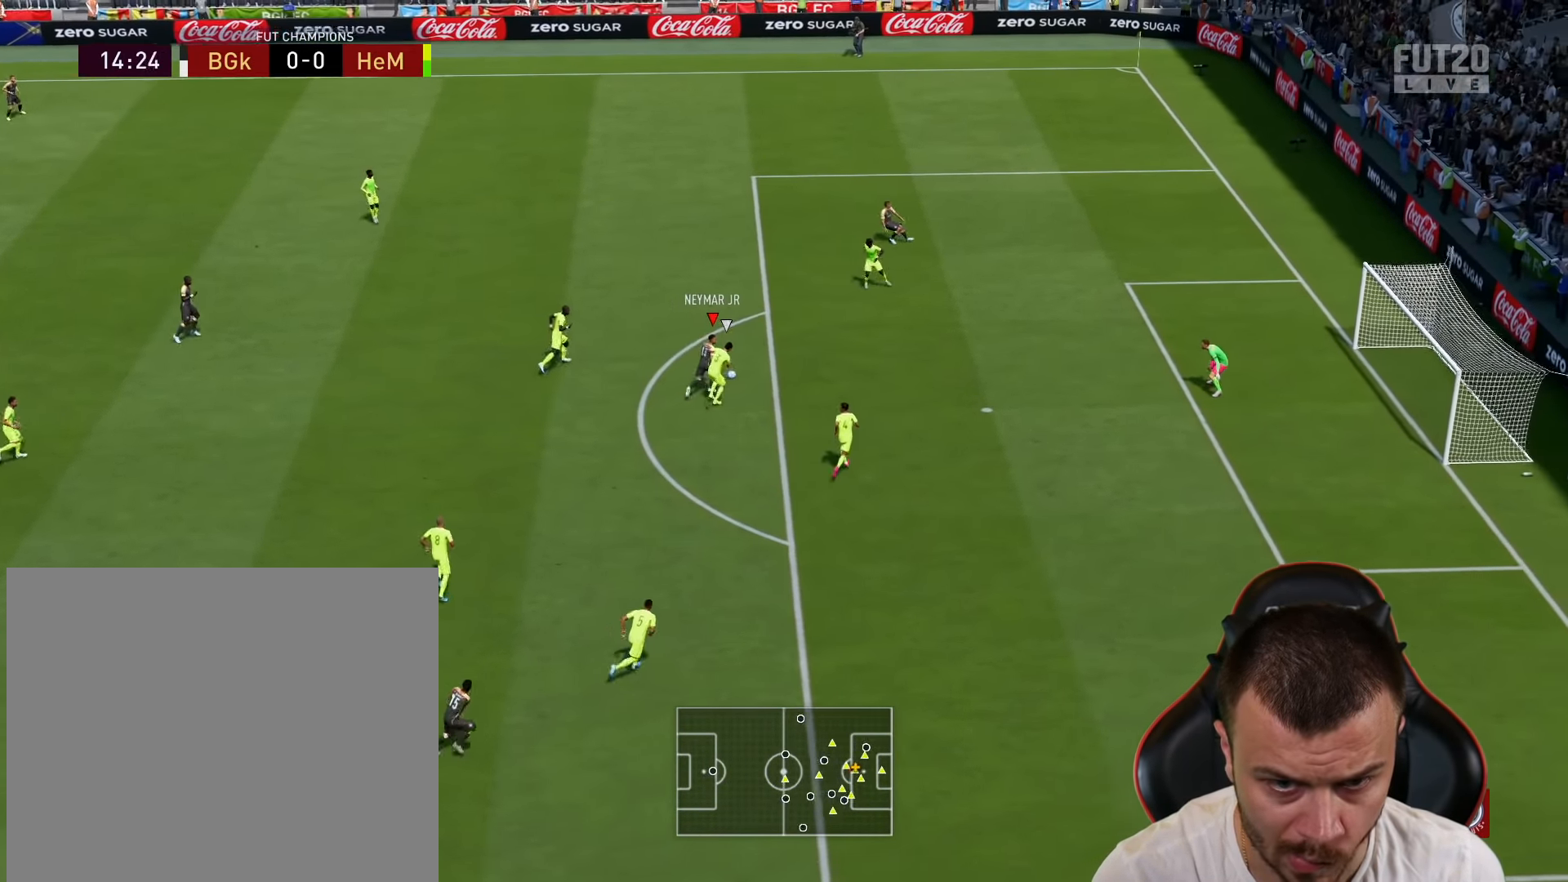
{"buttons": [], "left_stick": "down", "right_stick": "center", "events": []}
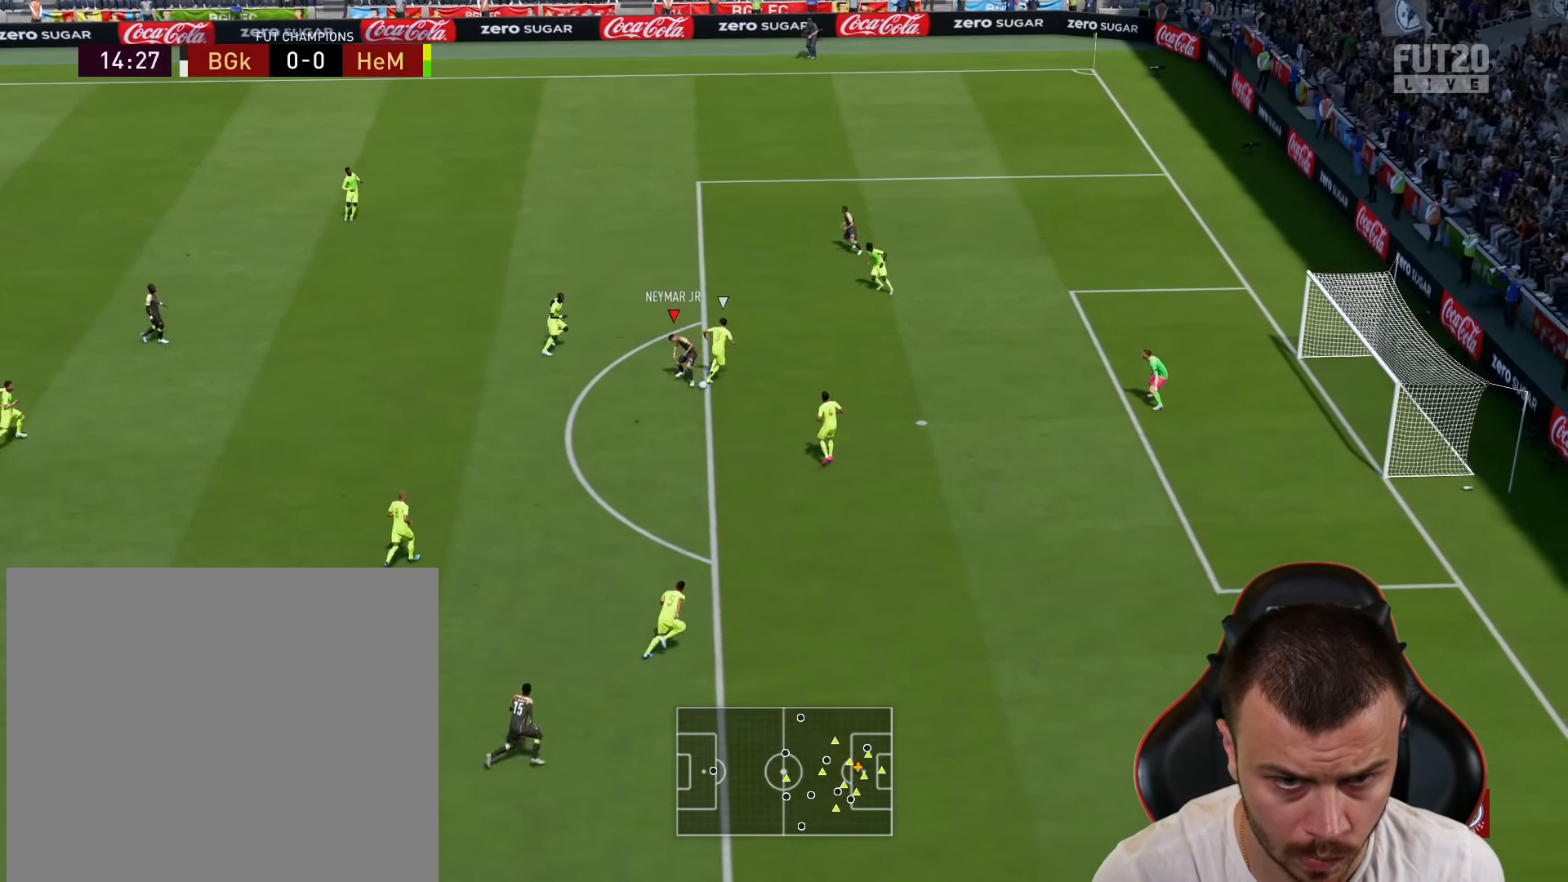
{"buttons": ["L3"], "left_stick": "up-right", "right_stick": "center", "events": [[133, "left_stick", "down-right"], [216, "CIRCLE", "down"], [216, "L3", "down"], [267, "left_stick", "right"], [383, "CIRCLE", "up"], [433, "left_stick", "up-right"]]}
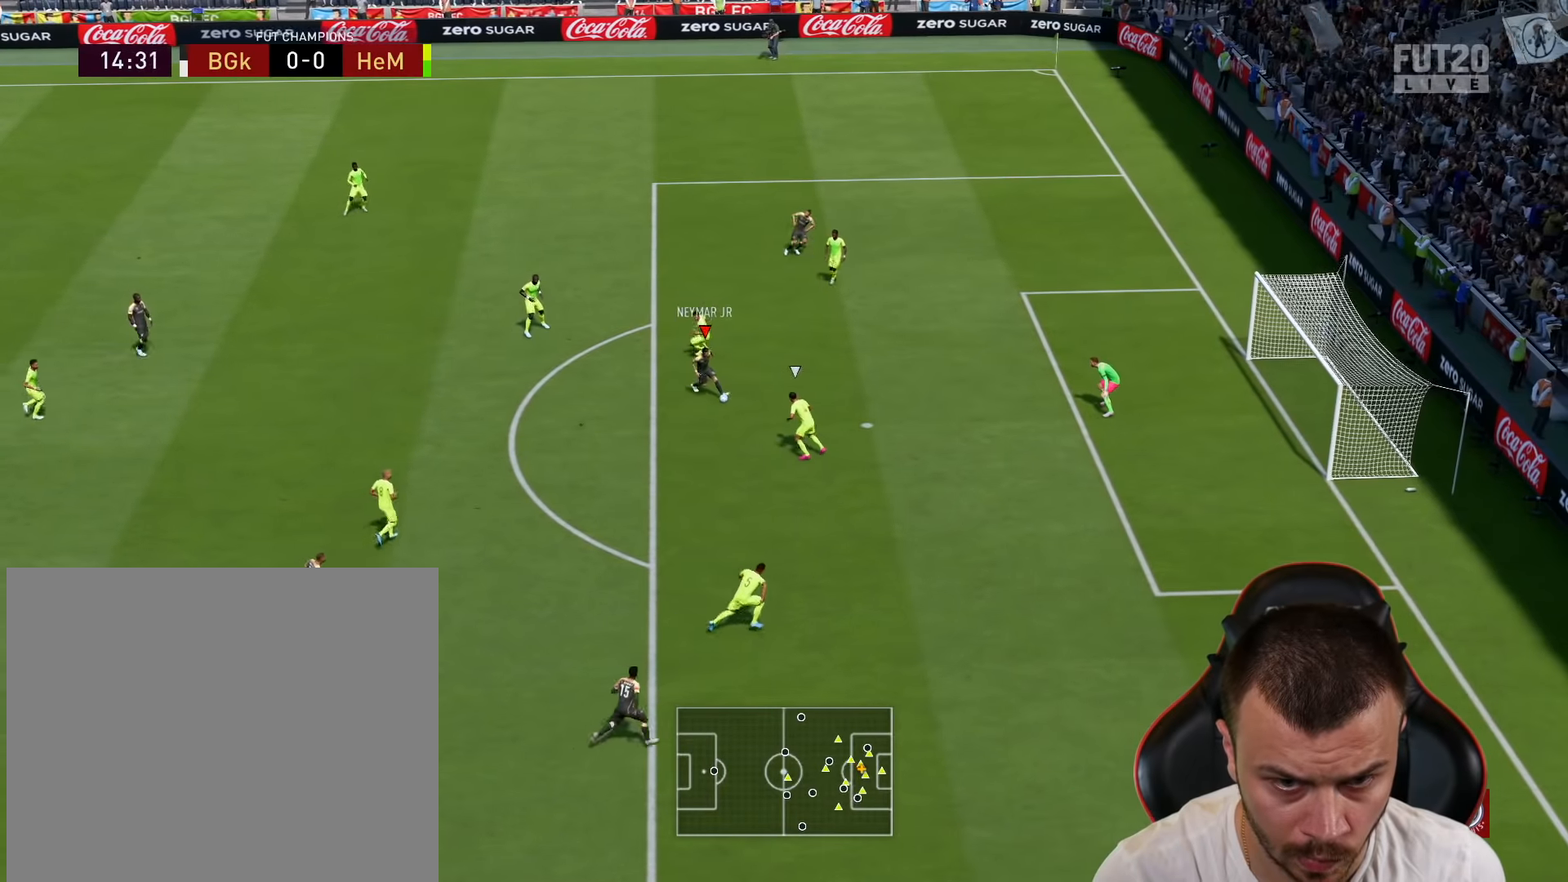
{"buttons": ["L3"], "left_stick": "up-right", "right_stick": "center", "events": []}
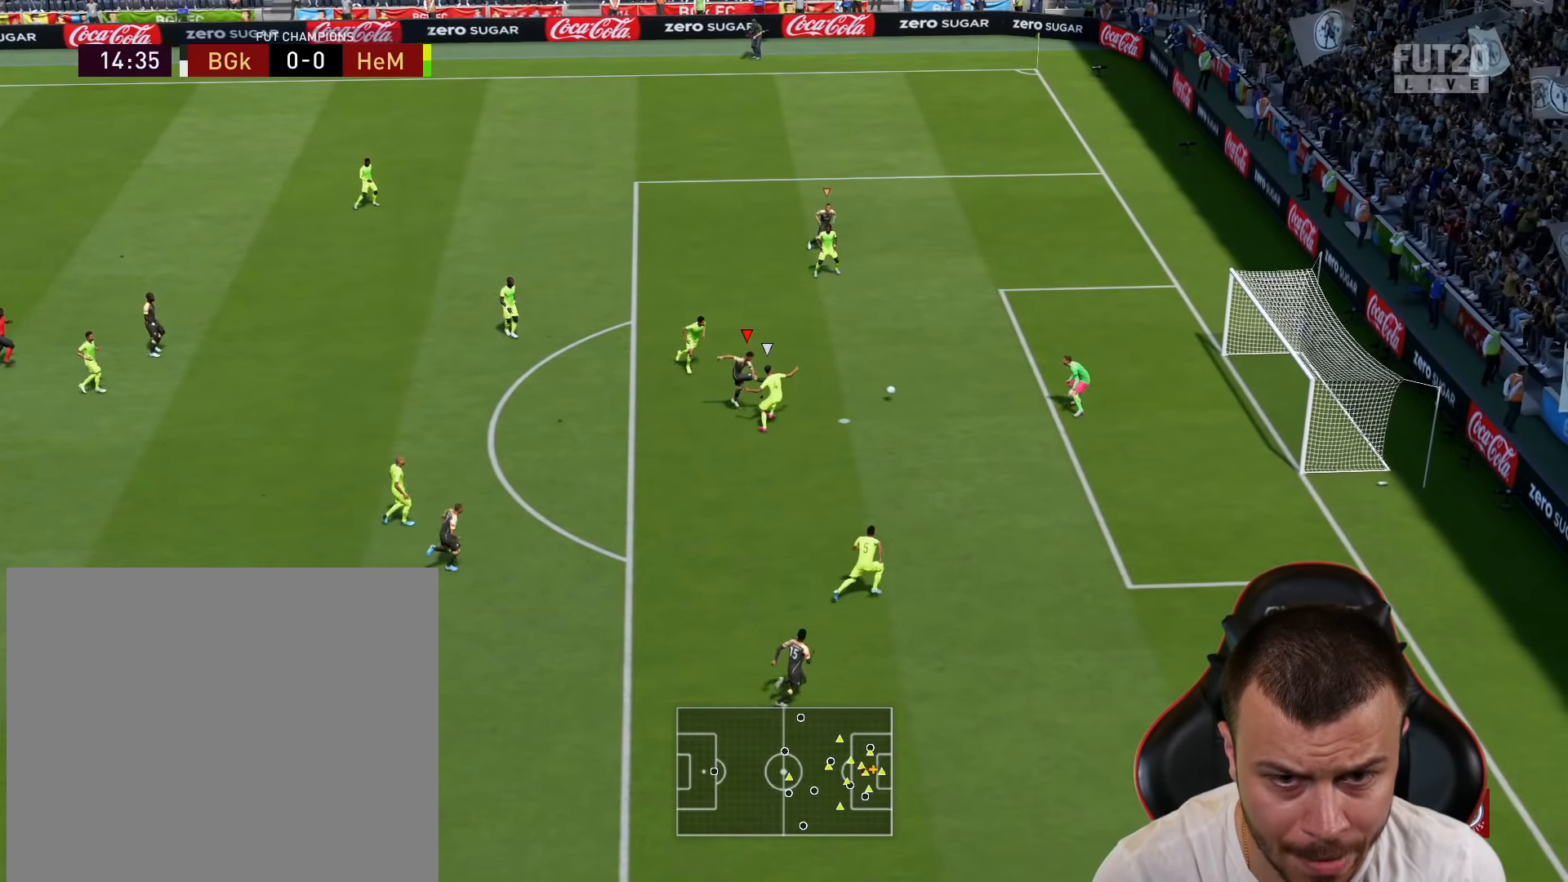
{"buttons": [], "left_stick": "center", "right_stick": "center", "events": [[400, "L3", "up"], [483, "left_stick", "center"]]}